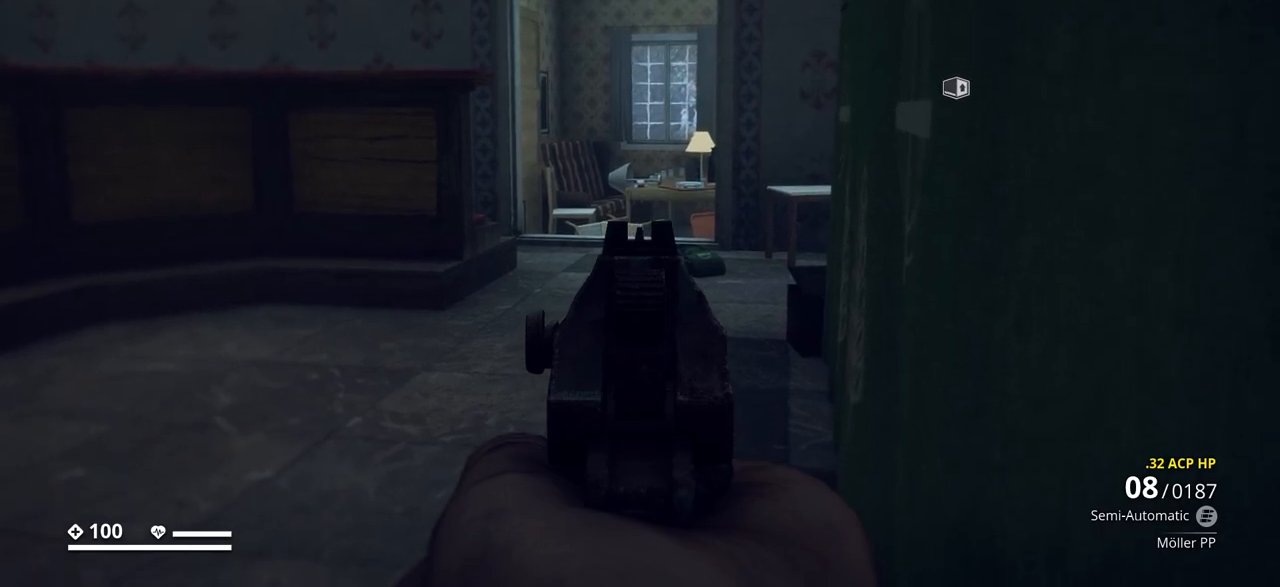
Gameplay with keyboard; each line is a JSON object with the keys held at the frame after it. "events" lists presses ("down") and releases ("up") of ".", "/", "0", "1", "2", "3", "4", "5", "6", "7", "8", "9", "a", "alt_l", "alt_r", "b", "backslash", "backspace", "c", "caps_lock", "comma", "ctrl_l", "ctrl_r", "d", "e", "equals", "escape", "f", "f1", "f10", "f11", "f12", "f2", "f3", "f4", "f5", "f6", "f7", "f8", "f9", "g", "h", "i", "j", "k", "l", "lbracket", "m", "minus", "n", "o", "p", "q", "quote", "r", "rbracket", "return", "s", "semicolon", "shift_l", "shift_r", "space", "super_l", "super_r", "t", "tab", "tilde", "u", "v", "w", "x", "y" and "z" between this image and that frame as [ms after this image, input, new state], when the widget could be followed in between. No other keys are recorded. Mouse input is not recorded.
{"keys": ["a", "w"], "events": [[83, "w", "down"], [167, "a", "down"]]}
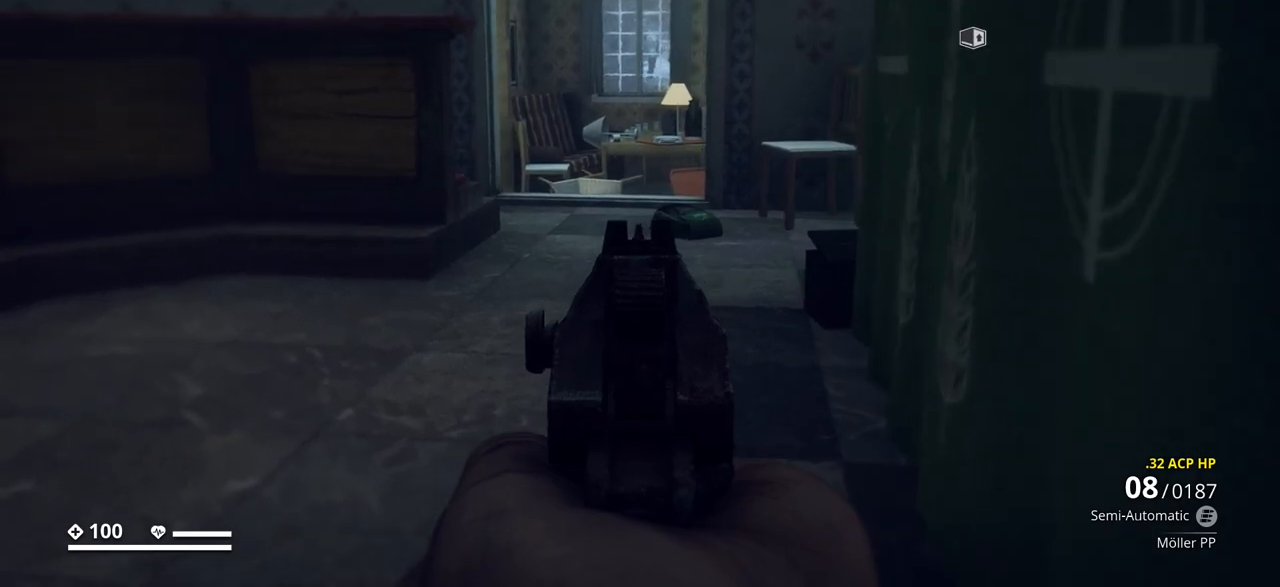
{"keys": ["w"], "events": [[217, "a", "up"]]}
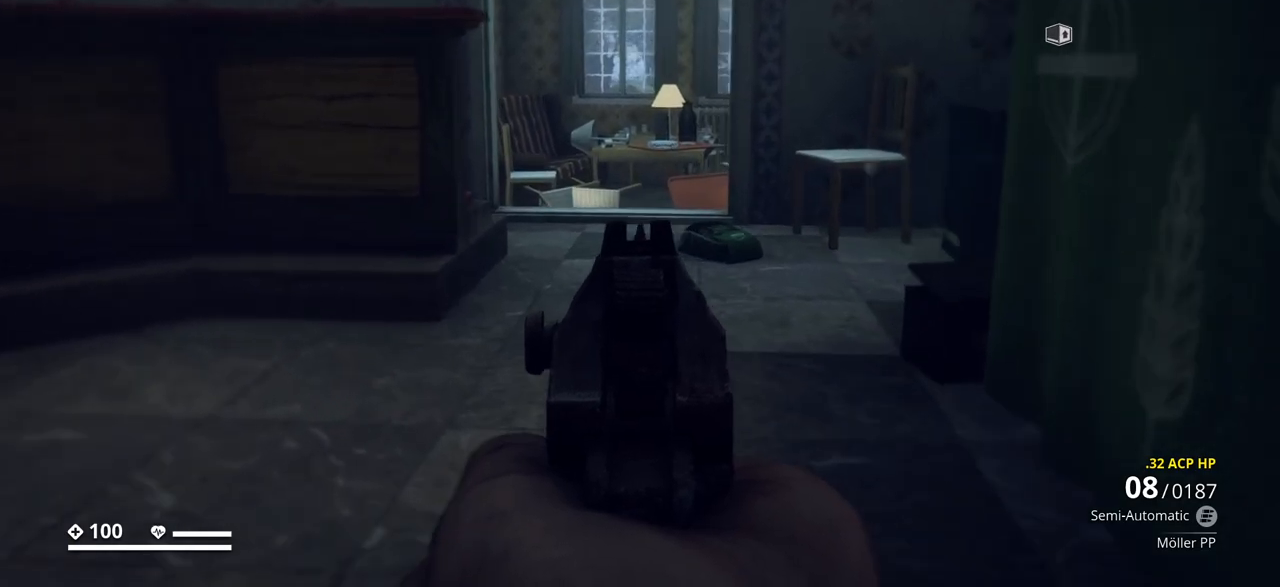
{"keys": ["a", "w"], "events": [[217, "a", "down"]]}
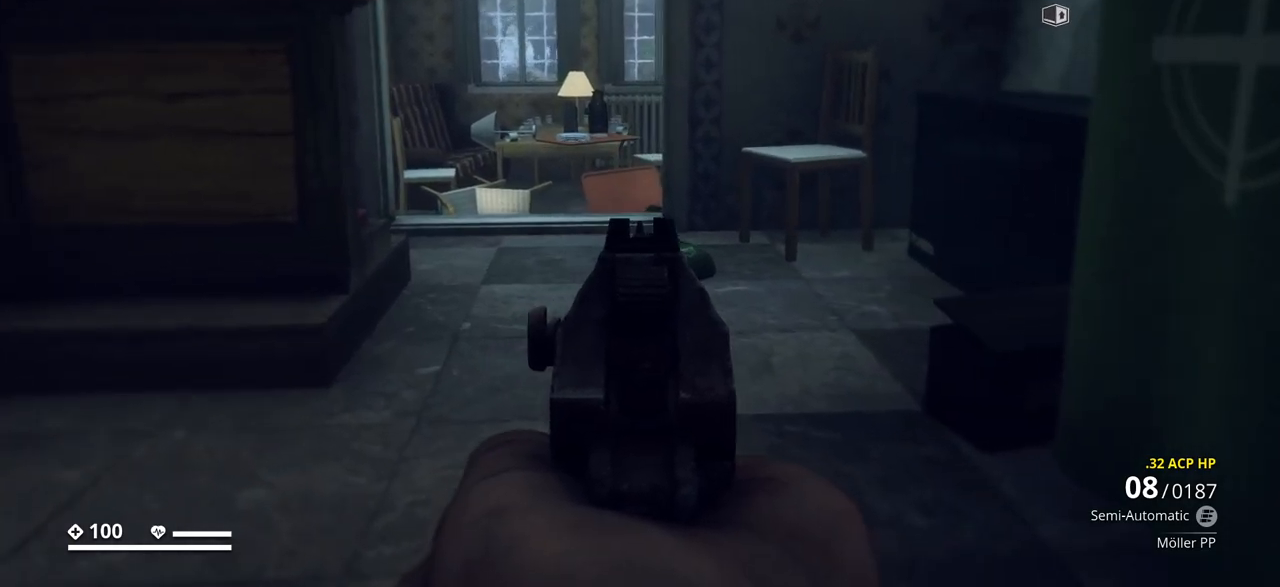
{"keys": ["a", "w"], "events": []}
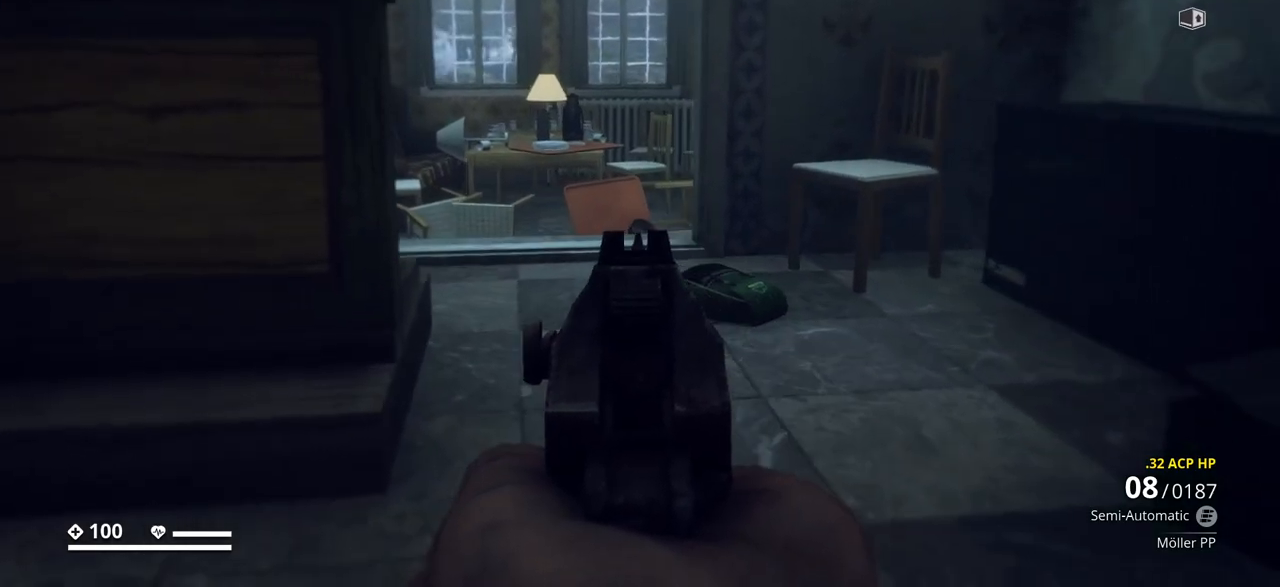
{"keys": ["a", "w"], "events": []}
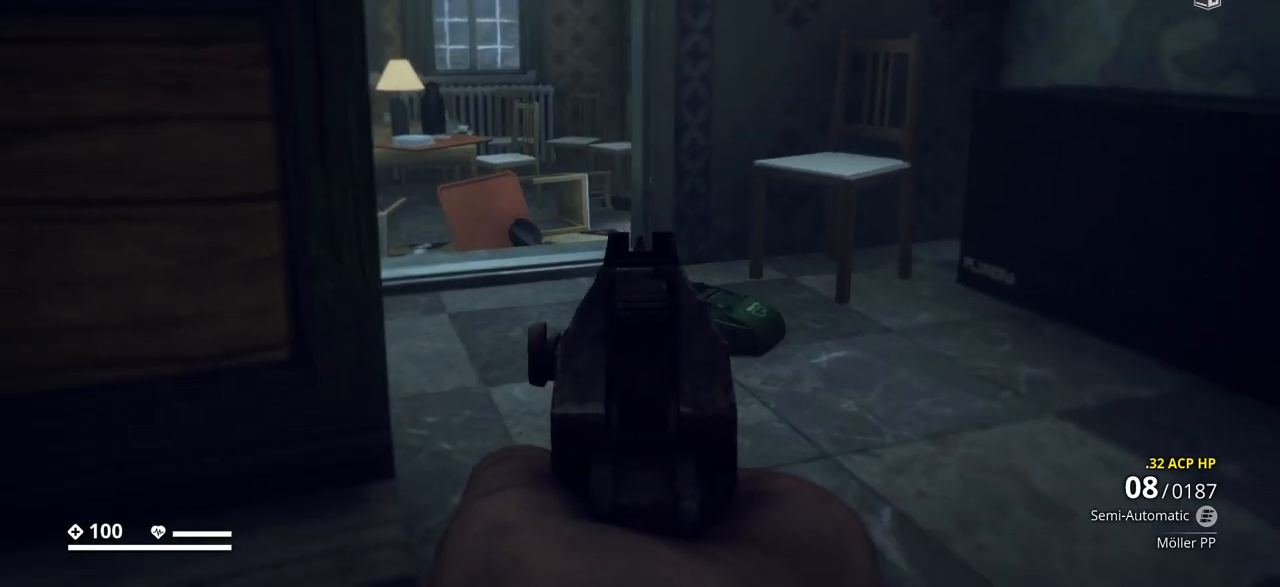
{"keys": ["w"], "events": [[17, "a", "up"]]}
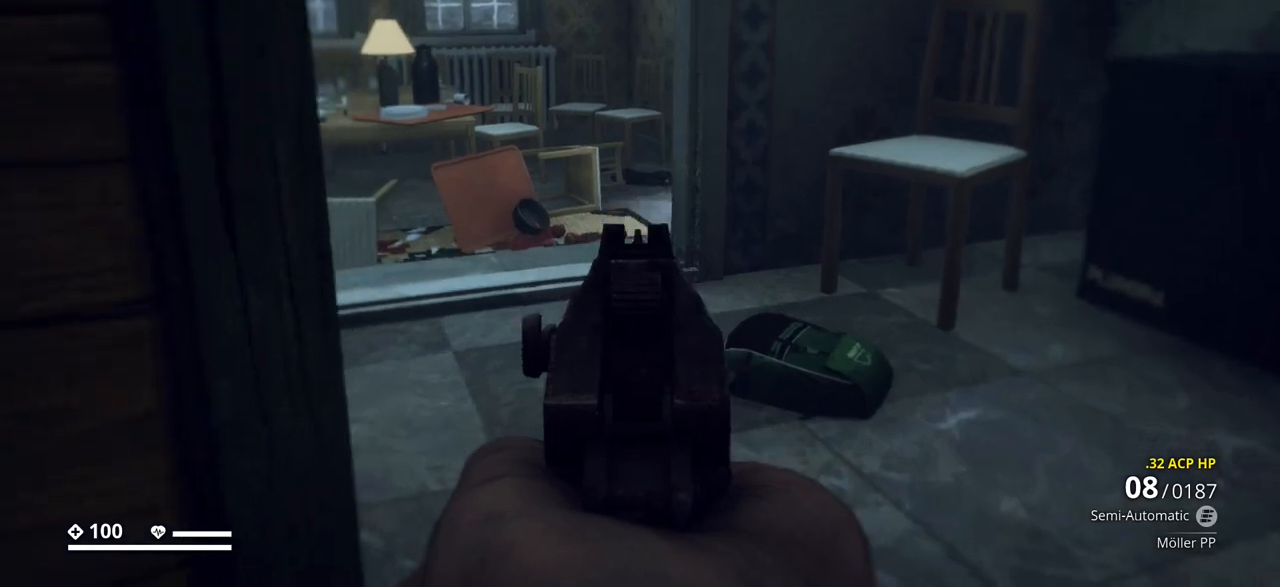
{"keys": [], "events": [[350, "w", "up"]]}
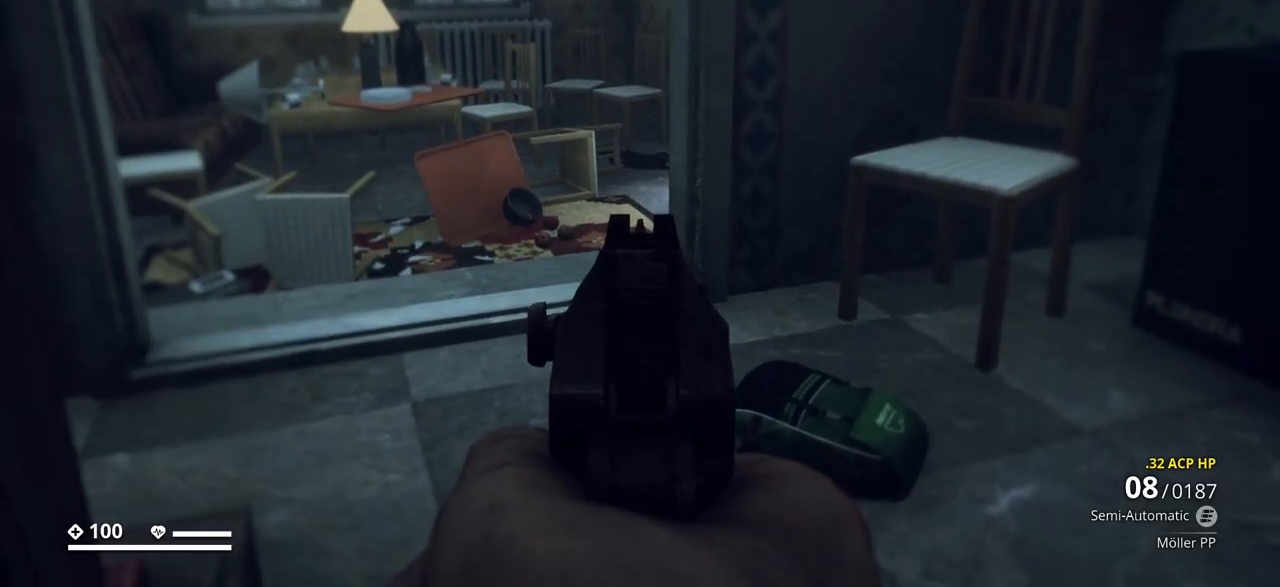
{"keys": ["w"], "events": [[400, "w", "down"]]}
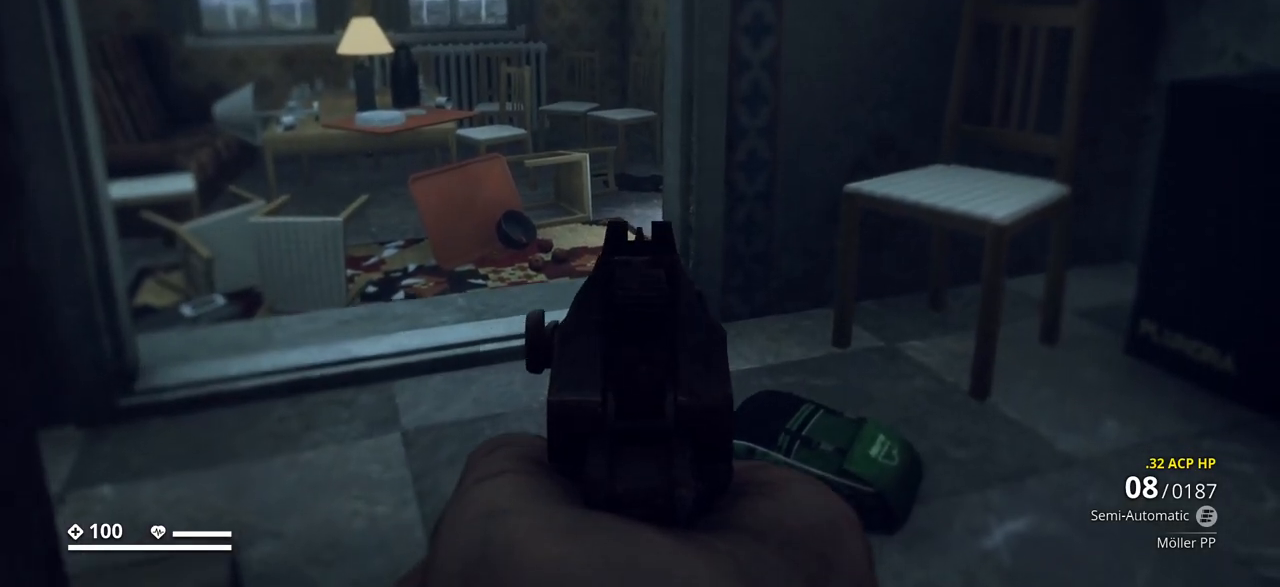
{"keys": ["w"], "events": []}
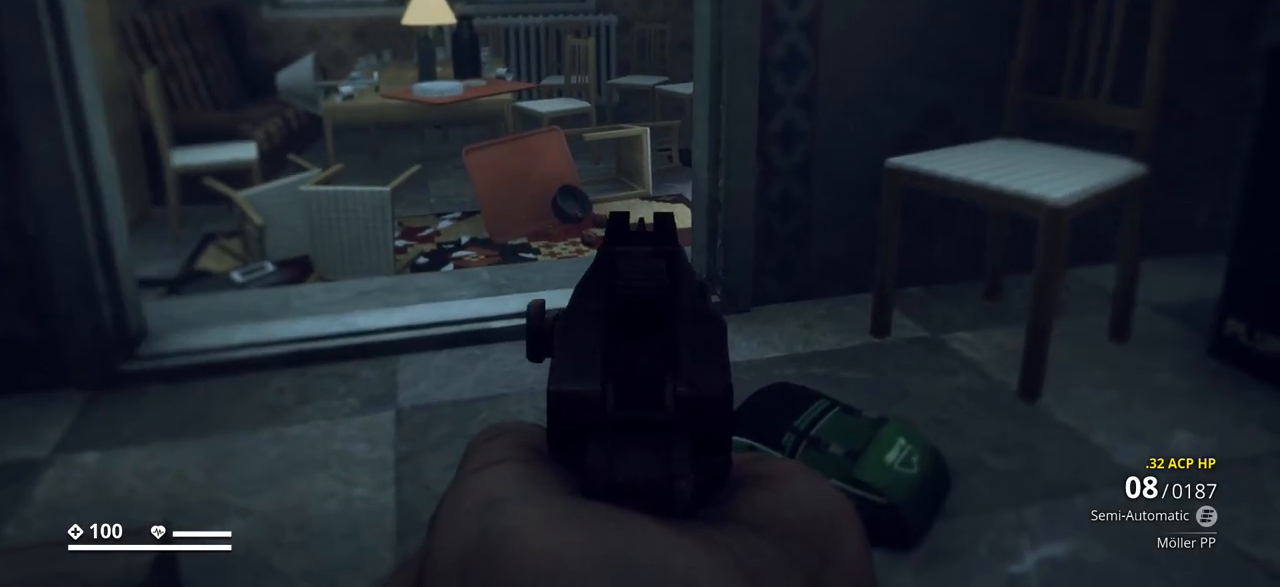
{"keys": ["a", "w"], "events": [[433, "a", "down"]]}
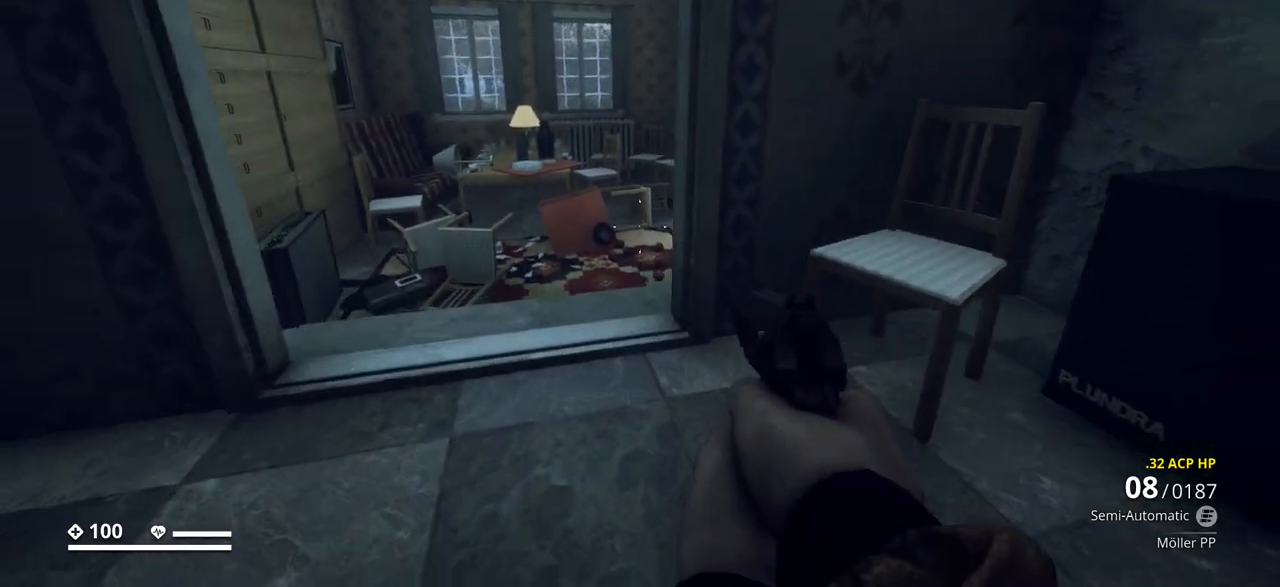
{"keys": [], "events": [[383, "w", "up"], [400, "a", "up"]]}
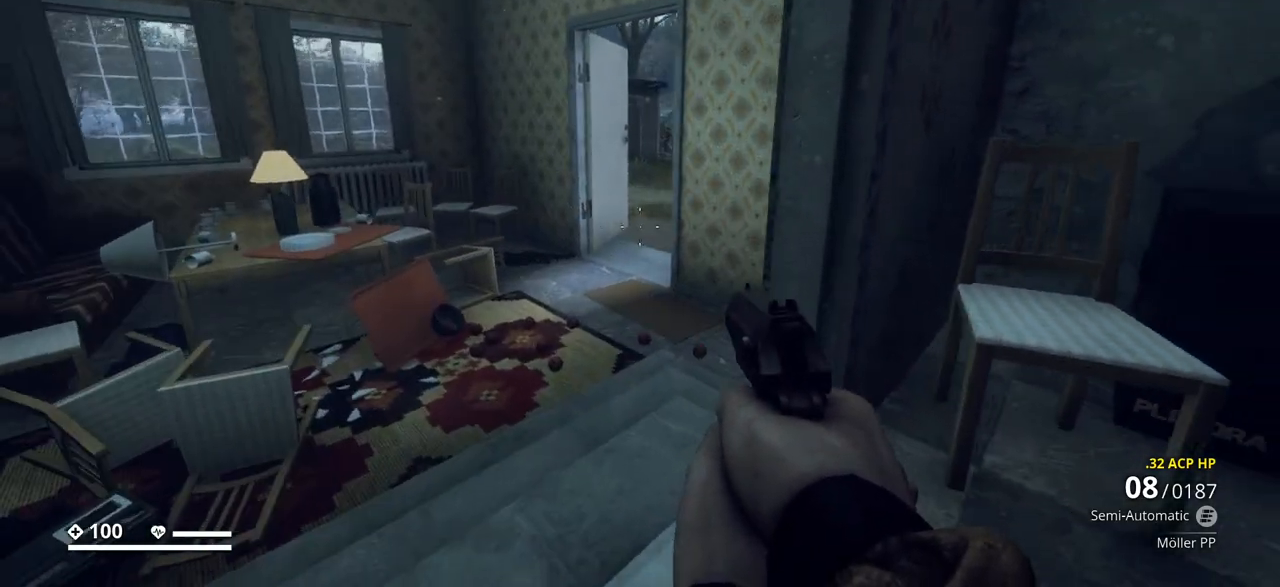
{"keys": ["w"], "events": [[333, "w", "down"]]}
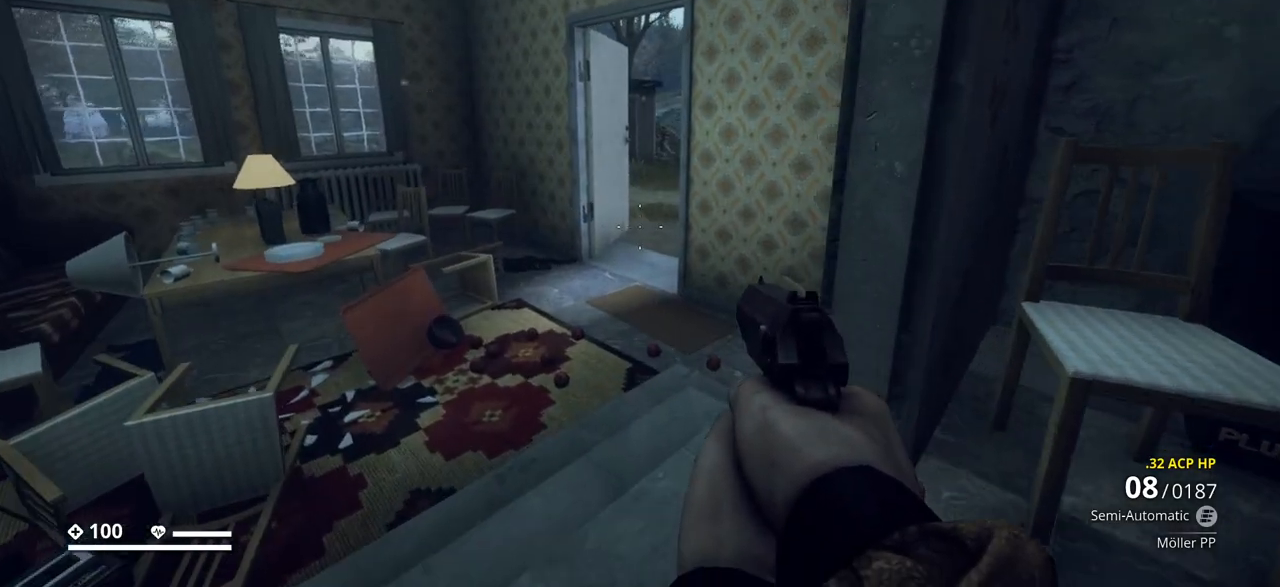
{"keys": [], "events": [[150, "w", "up"]]}
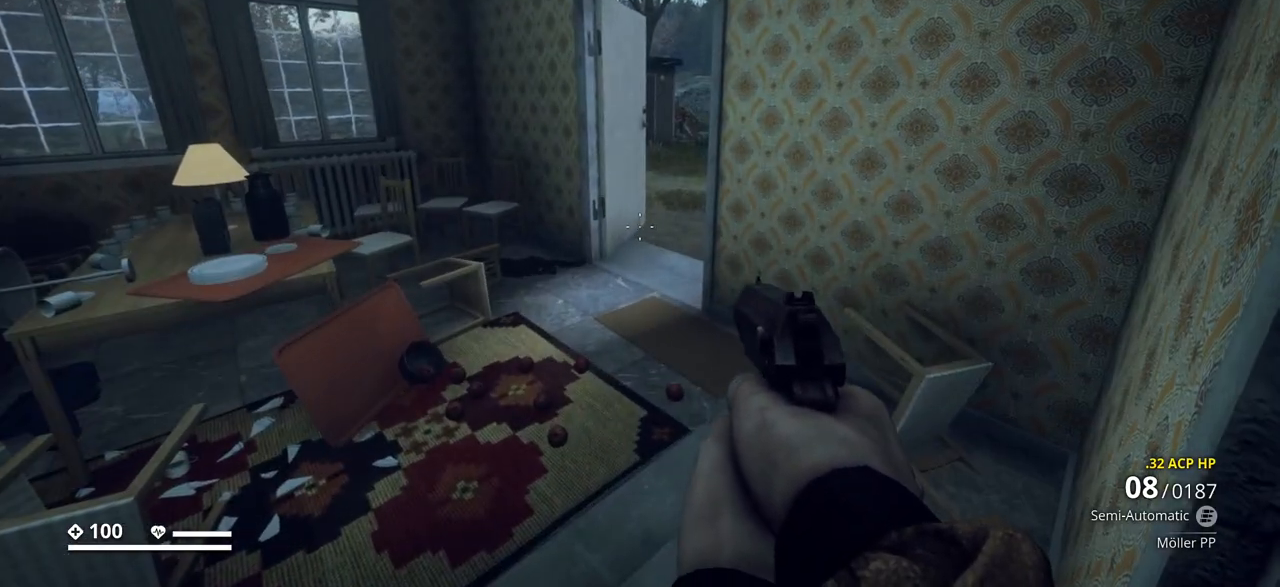
{"keys": ["w"], "events": [[350, "w", "down"]]}
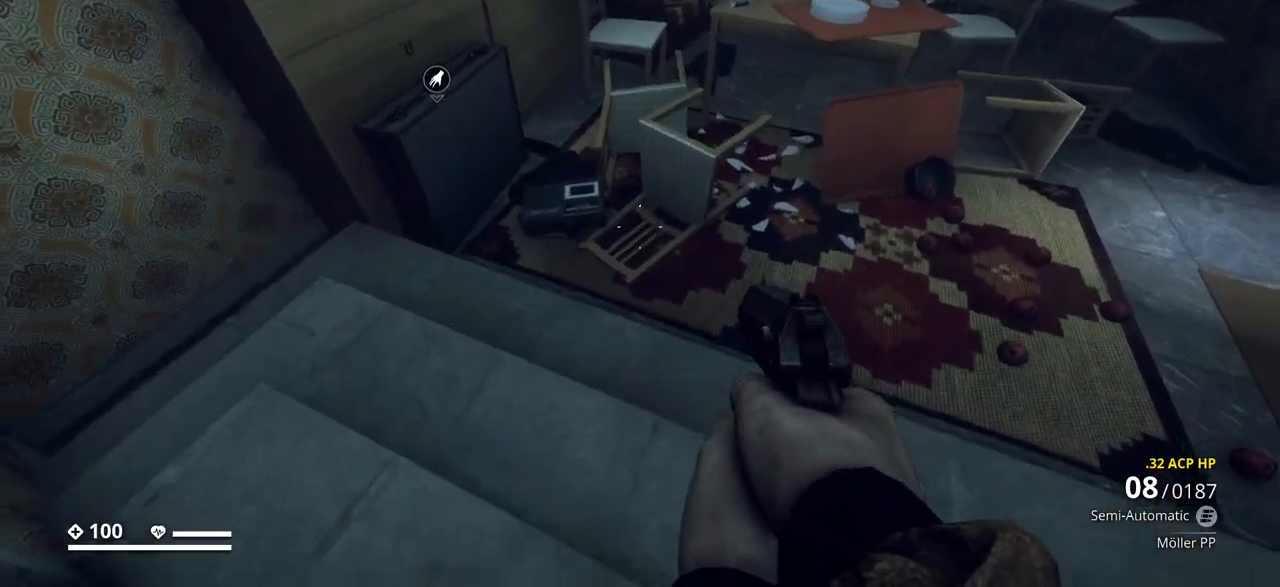
{"keys": [], "events": [[217, "w", "up"]]}
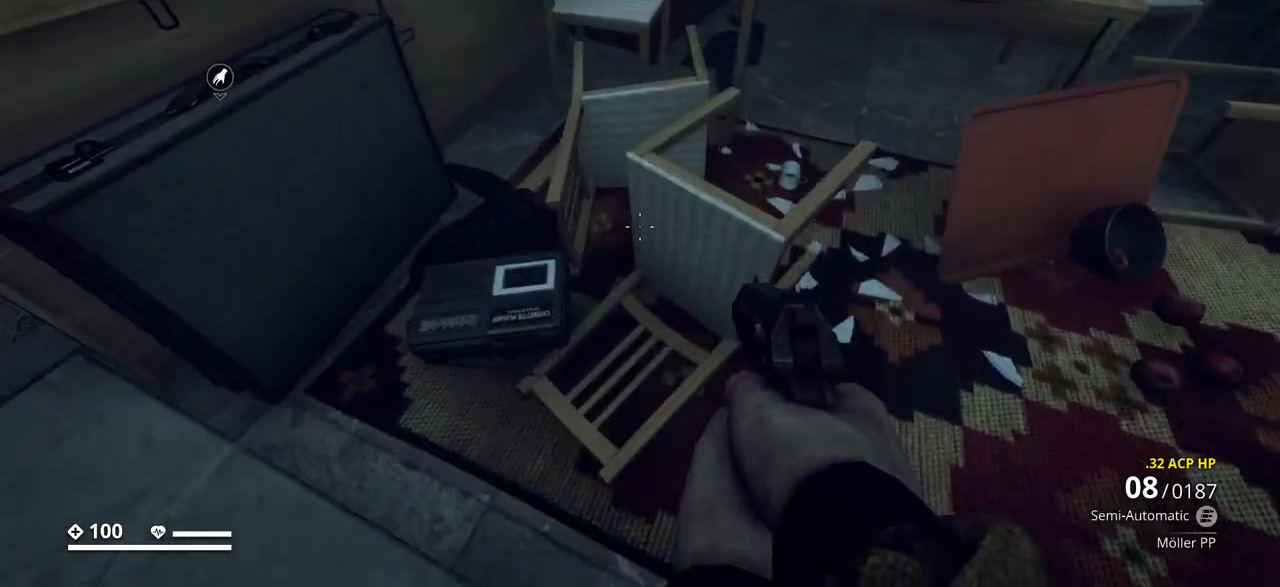
{"keys": [], "events": []}
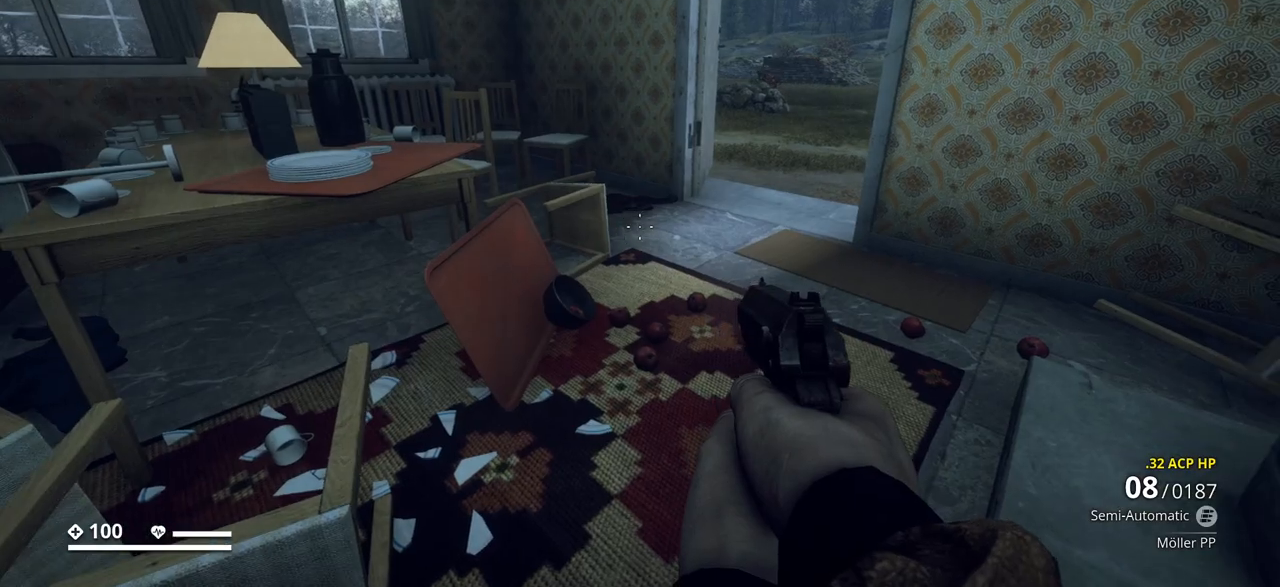
{"keys": [], "events": []}
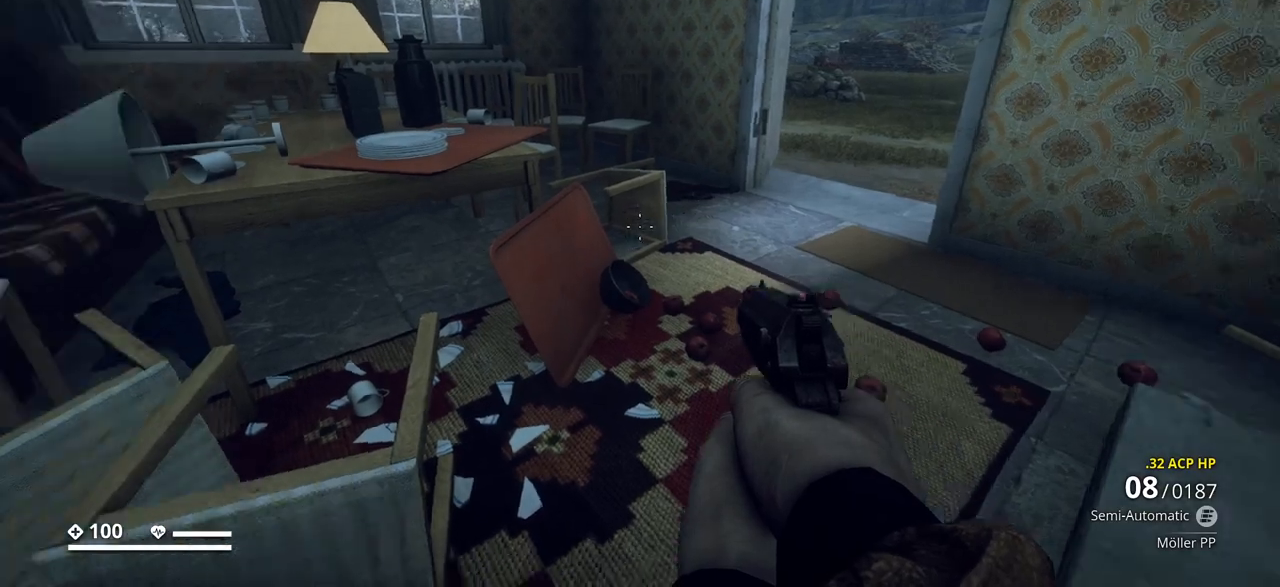
{"keys": ["e"], "events": [[100, "a", "down"], [350, "a", "up"], [400, "w", "down"], [467, "e", "down"], [467, "w", "up"]]}
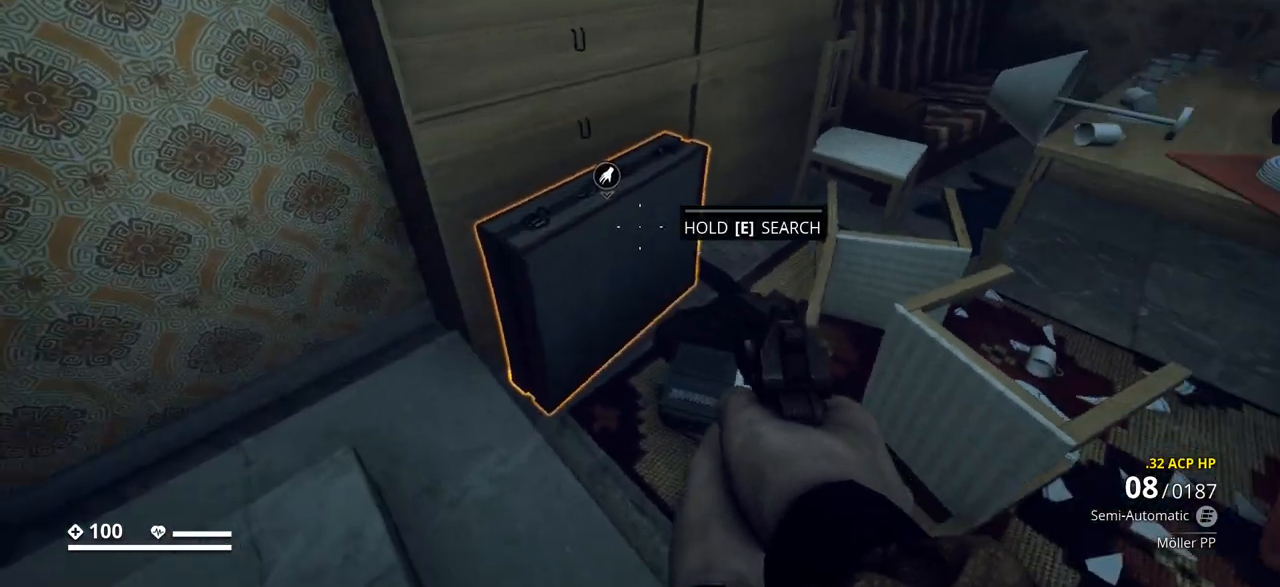
{"keys": ["e"], "events": []}